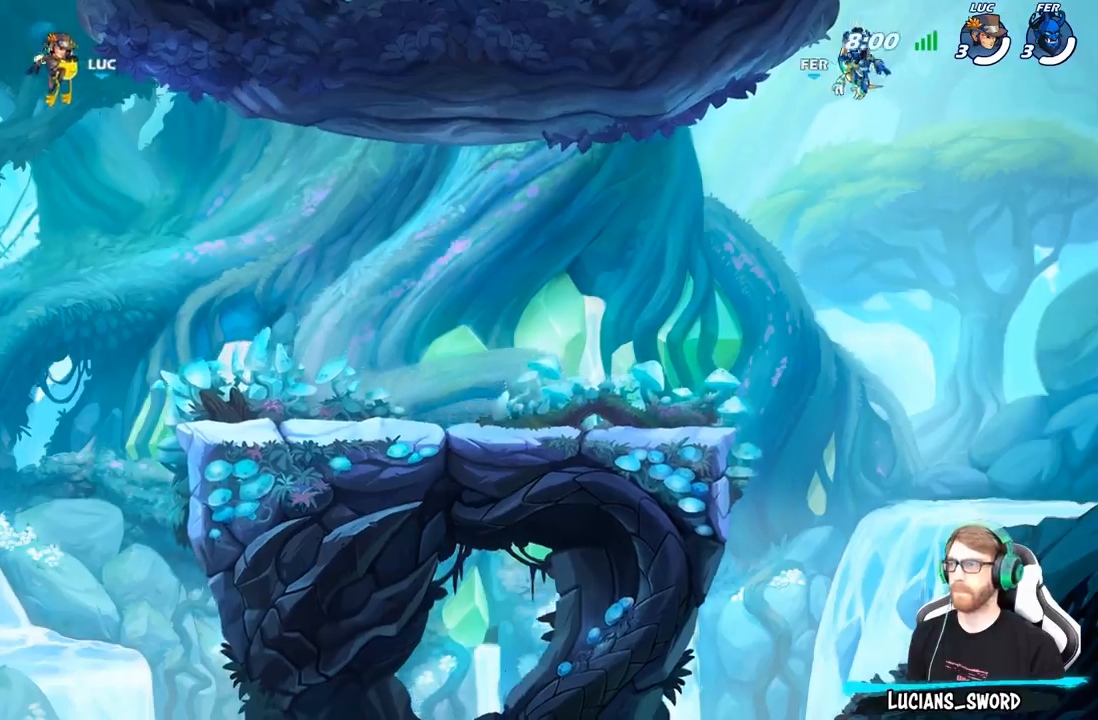
Gameplay with a controller (Xbox layout); each line is a JSON object with the inputs held at the frame after it. "events" lists button and stick changes between this image and that frame as [ms after this image, input, new state], when the widget could be followed in between.
{"buttons": ["SELECT"], "left_stick": "center", "right_stick": "center", "events": [[67, "SELECT", "down"]]}
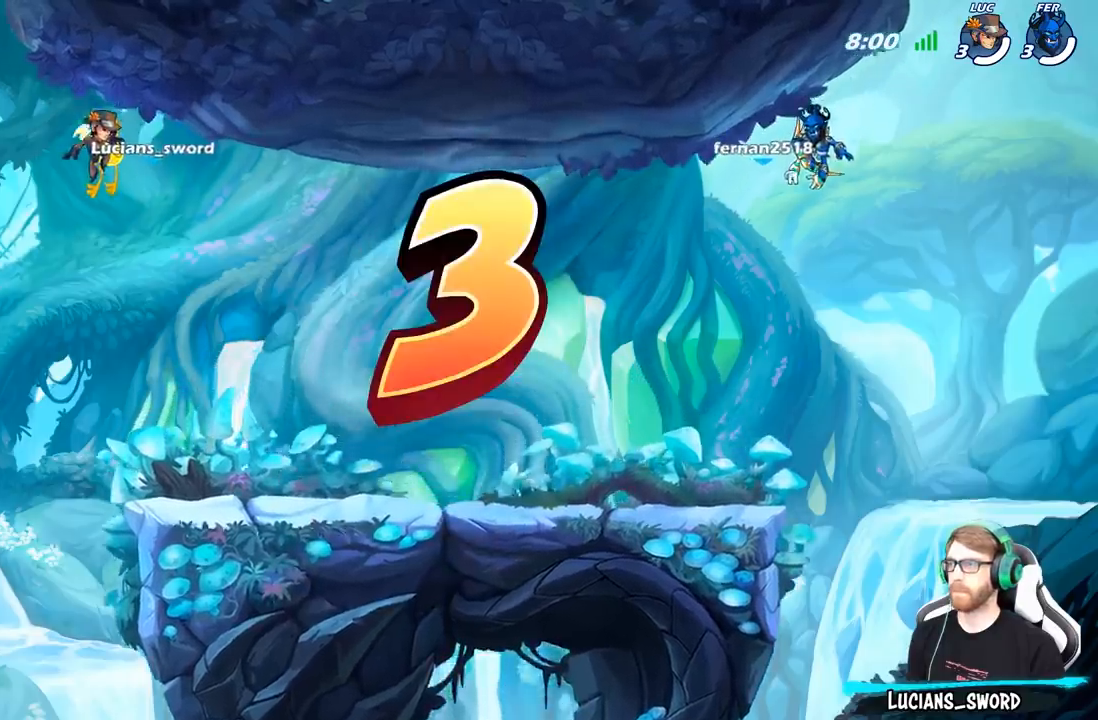
{"buttons": ["SELECT"], "left_stick": "center", "right_stick": "center", "events": []}
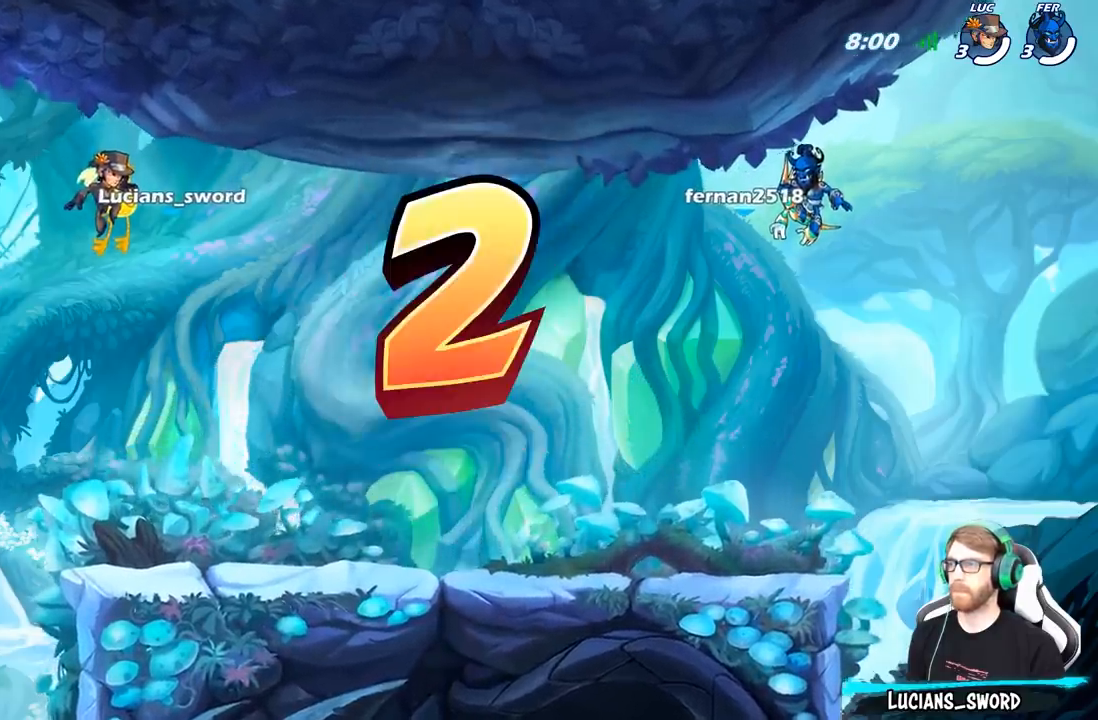
{"buttons": ["SELECT"], "left_stick": "center", "right_stick": "center", "events": []}
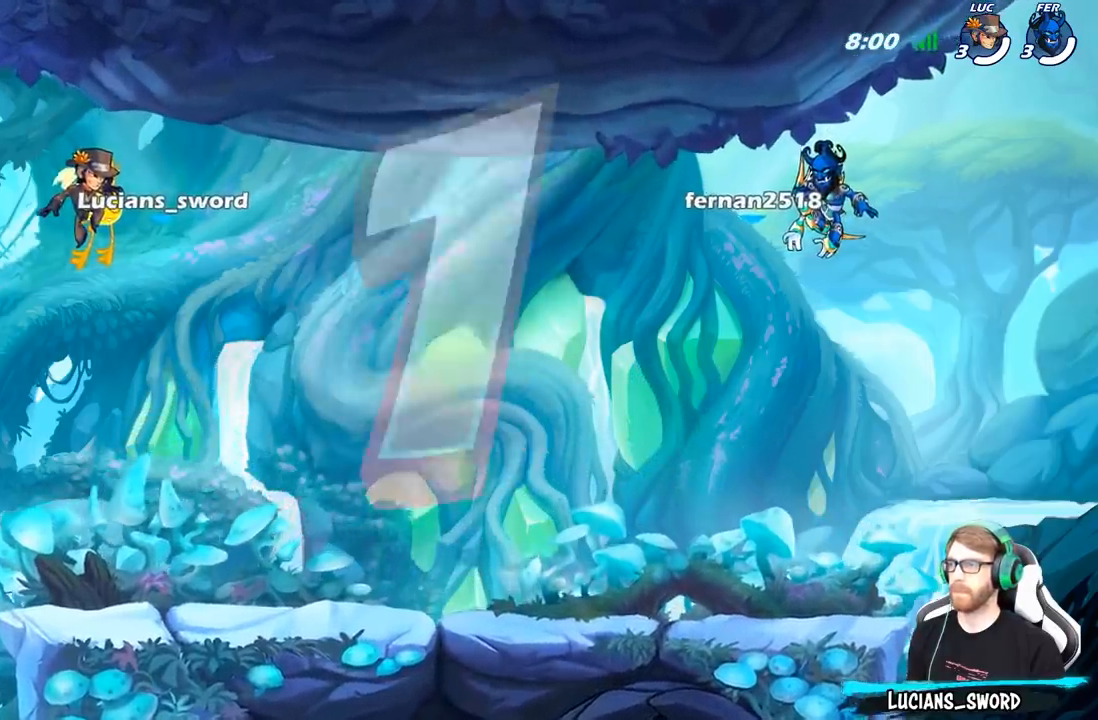
{"buttons": ["SELECT"], "left_stick": "center", "right_stick": "center", "events": []}
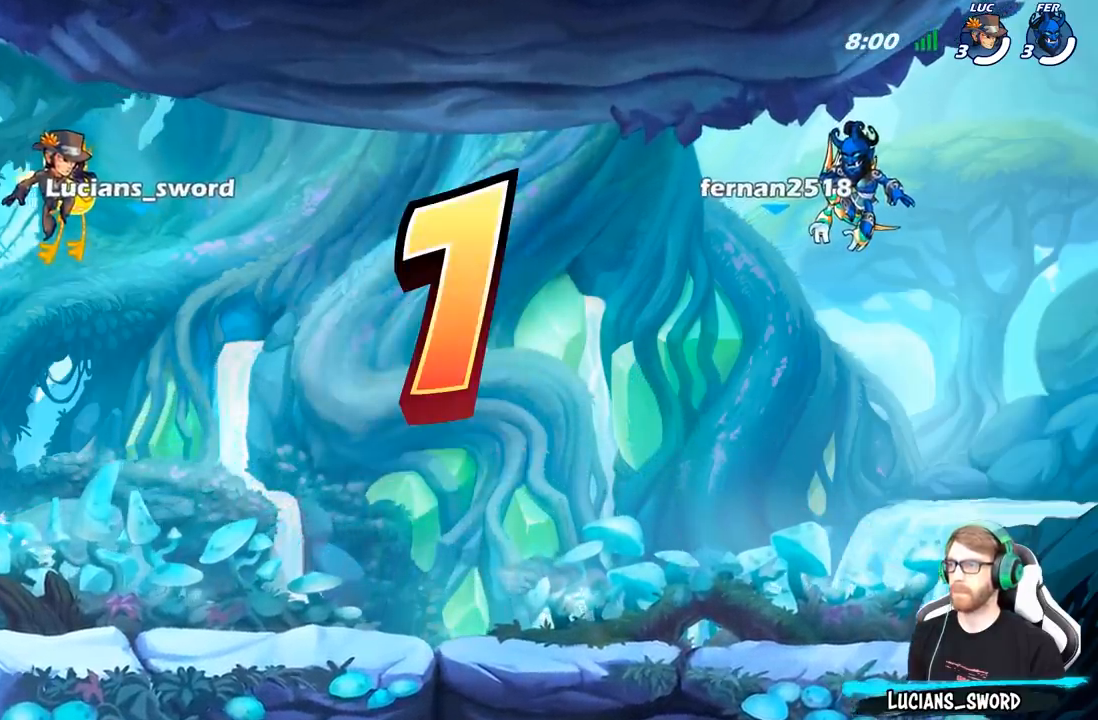
{"buttons": ["SELECT"], "left_stick": "center", "right_stick": "center", "events": []}
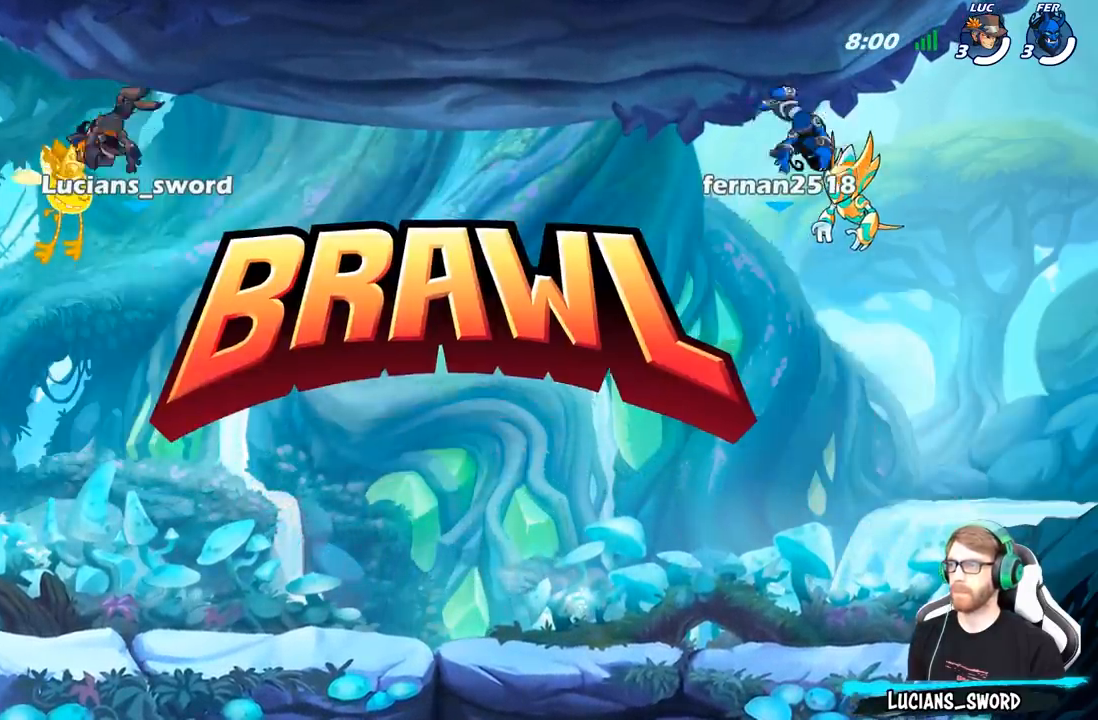
{"buttons": ["SELECT"], "left_stick": "center", "right_stick": "center", "events": []}
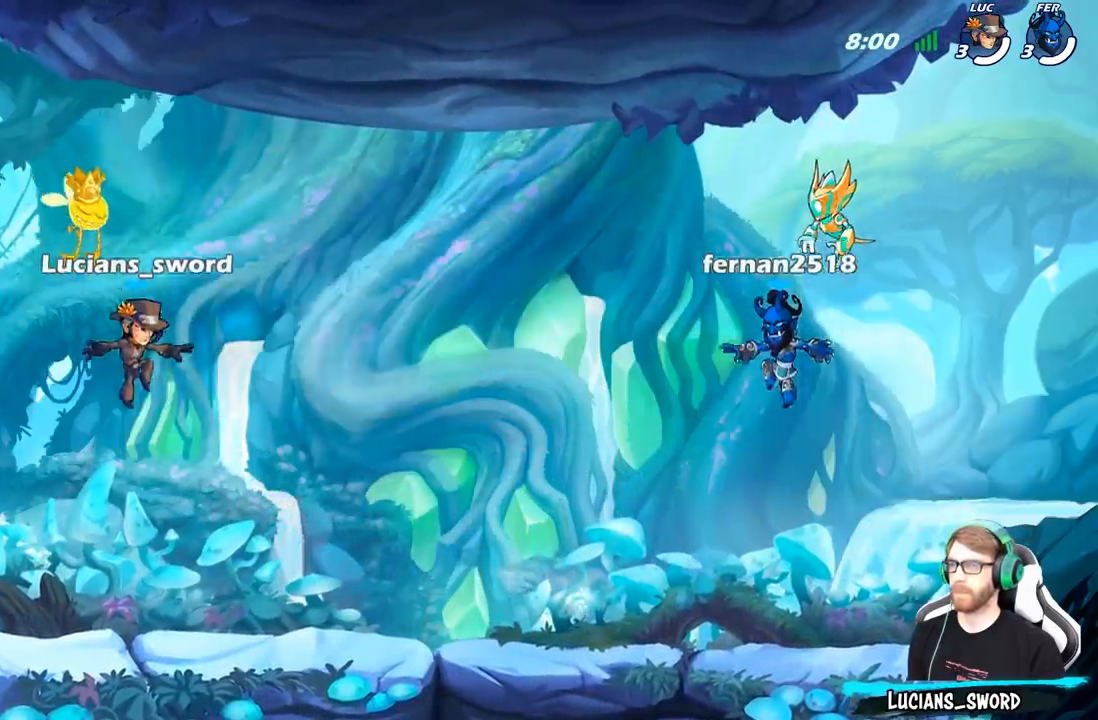
{"buttons": ["SELECT"], "left_stick": "center", "right_stick": "up", "events": [[433, "right_stick", "up"]]}
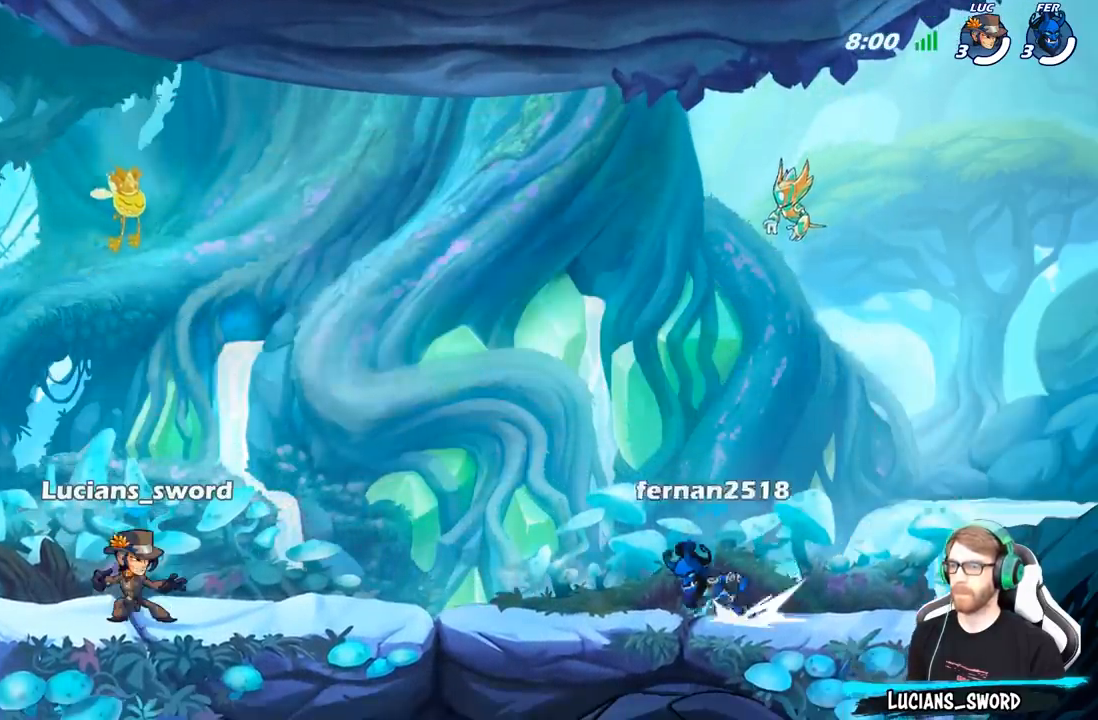
{"buttons": ["SELECT"], "left_stick": "center", "right_stick": "center", "events": [[100, "right_stick", "center"]]}
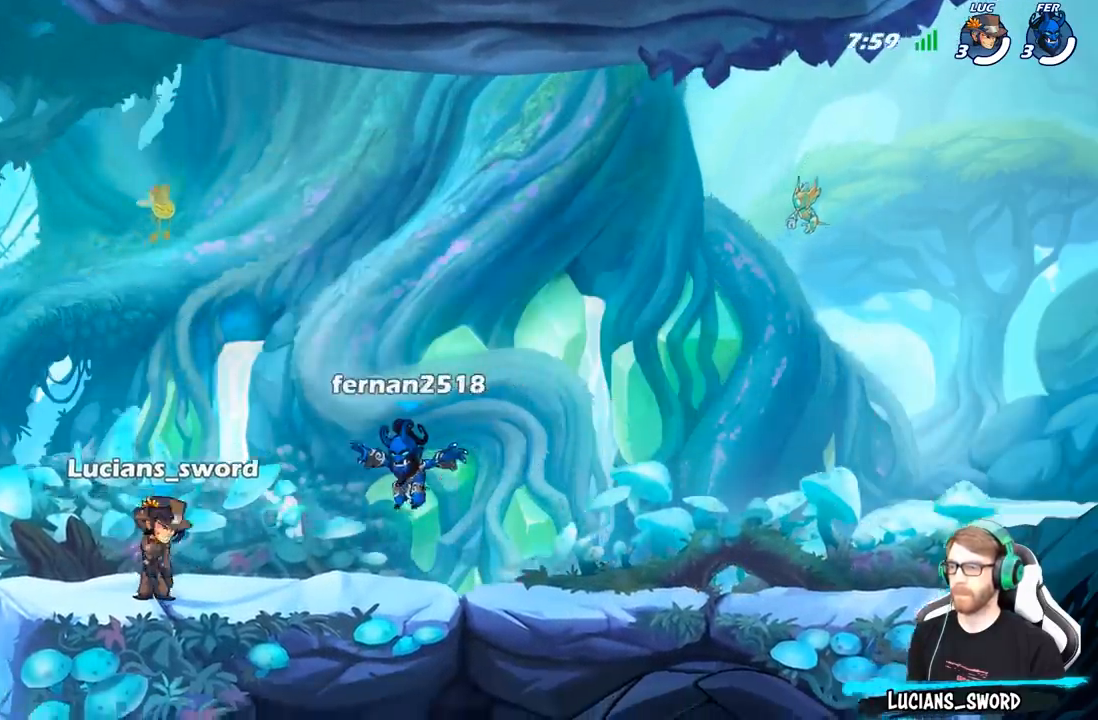
{"buttons": [], "left_stick": "center", "right_stick": "center", "events": [[100, "SELECT", "up"]]}
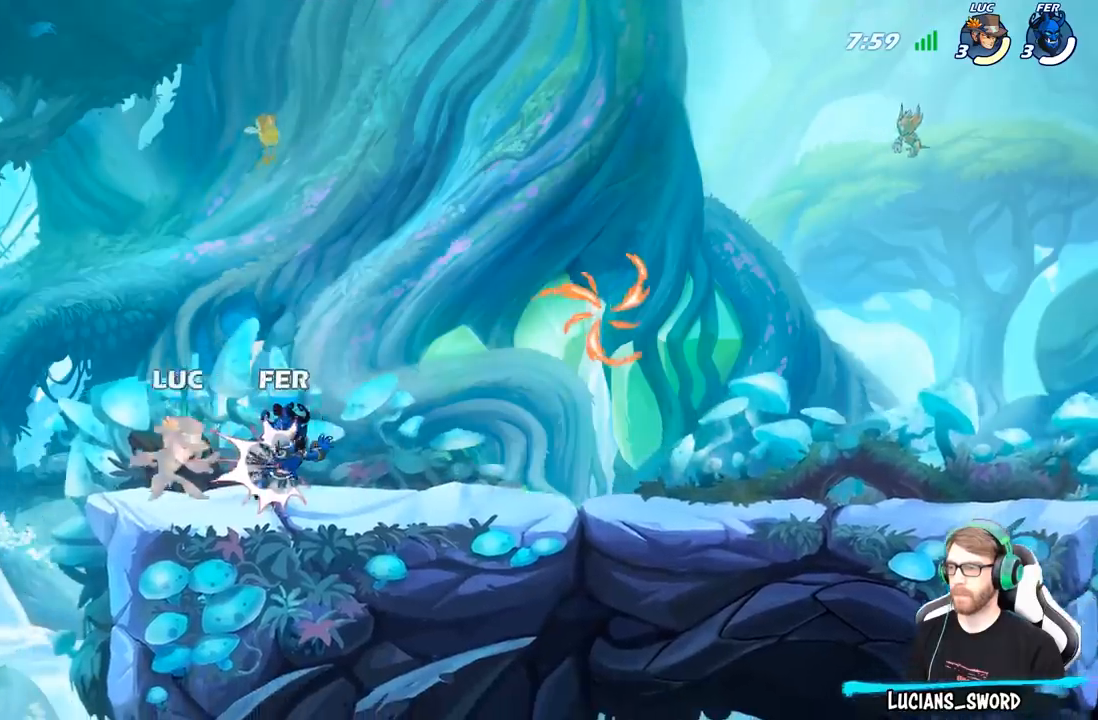
{"buttons": ["A"], "left_stick": "up-right", "right_stick": "center", "events": [[300, "left_stick", "right"], [417, "A", "down"], [483, "left_stick", "up-right"]]}
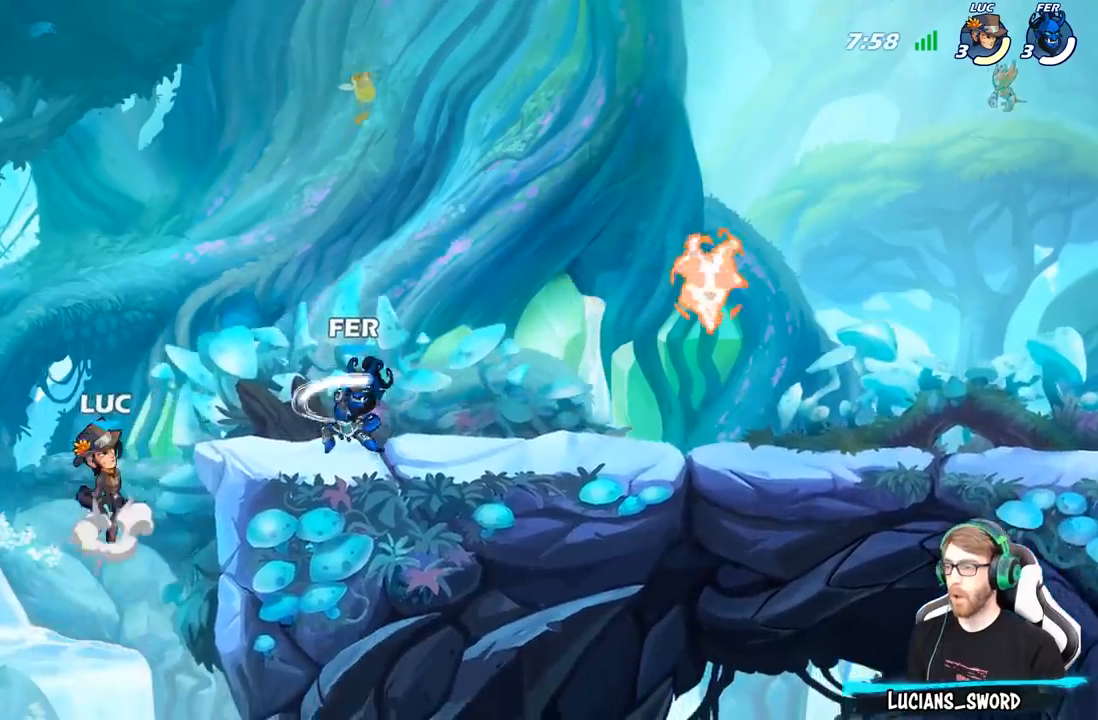
{"buttons": ["R2"], "left_stick": "up-right", "right_stick": "center", "events": [[83, "A", "up"], [183, "A", "down"], [333, "A", "up"], [417, "R2", "down"]]}
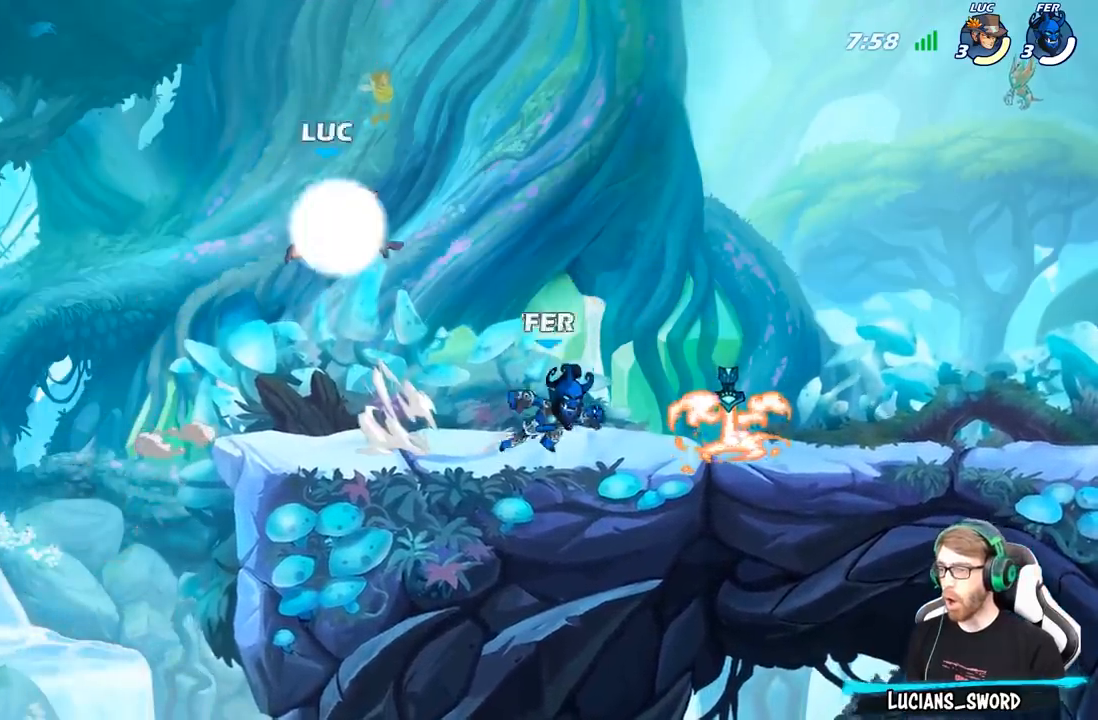
{"buttons": [], "left_stick": "down", "right_stick": "center", "events": [[83, "R2", "up"], [83, "left_stick", "up-left"], [183, "left_stick", "down-left"], [467, "left_stick", "down"]]}
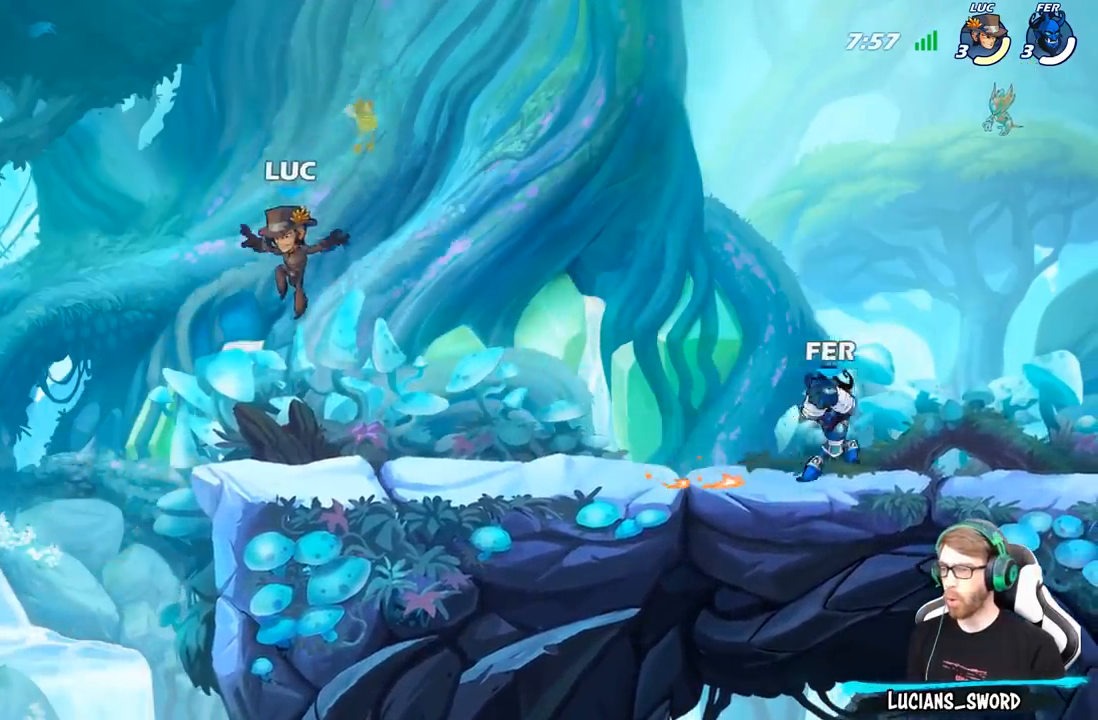
{"buttons": ["R2"], "left_stick": "up-left", "right_stick": "center", "events": [[17, "left_stick", "down-right"], [183, "left_stick", "right"], [283, "R2", "down"], [333, "left_stick", "up-left"], [383, "R2", "up"], [450, "R2", "down"]]}
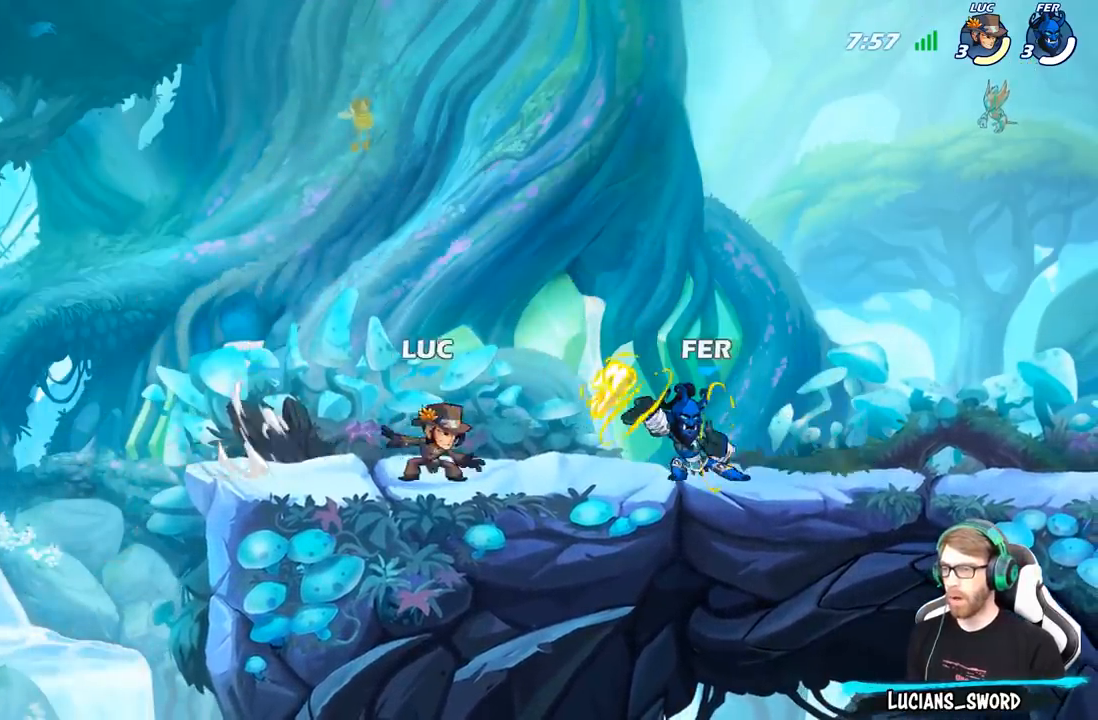
{"buttons": ["A"], "left_stick": "center", "right_stick": "center", "events": [[50, "left_stick", "up-right"], [83, "R2", "up"], [167, "R2", "down"], [267, "left_stick", "right"], [367, "R2", "up"], [433, "left_stick", "up"], [483, "A", "down"], [483, "left_stick", "center"]]}
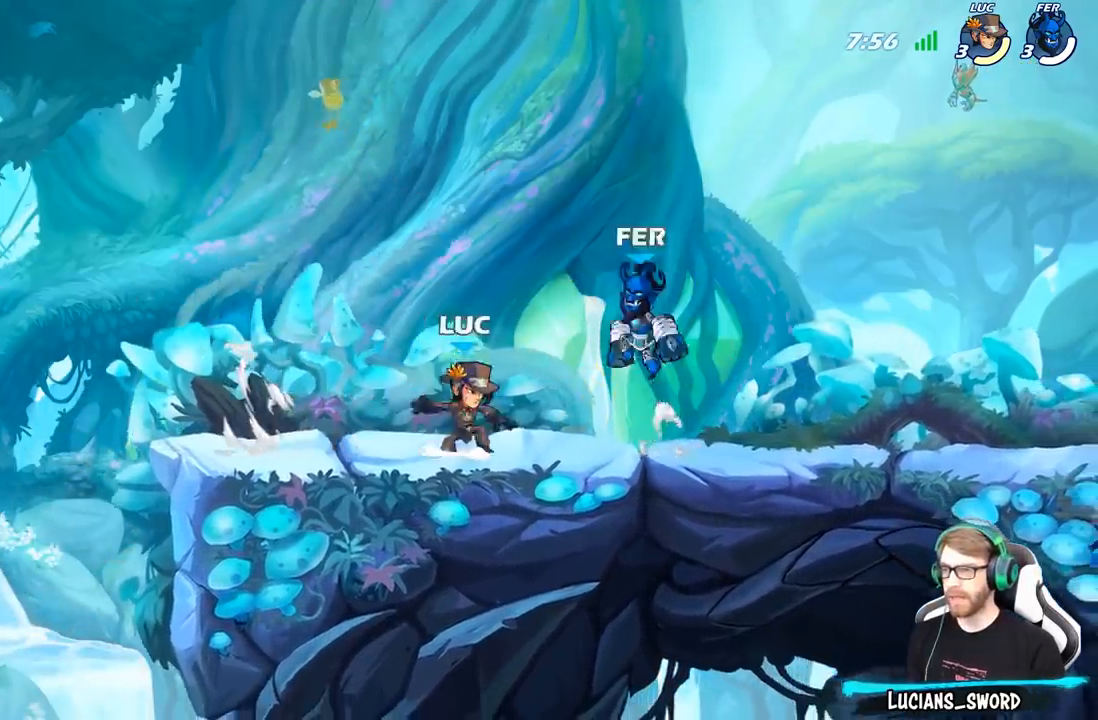
{"buttons": [], "left_stick": "left", "right_stick": "center", "events": [[100, "X", "down"], [117, "A", "up"], [133, "right_stick", "down-left"], [200, "X", "up"], [200, "right_stick", "center"], [433, "left_stick", "left"]]}
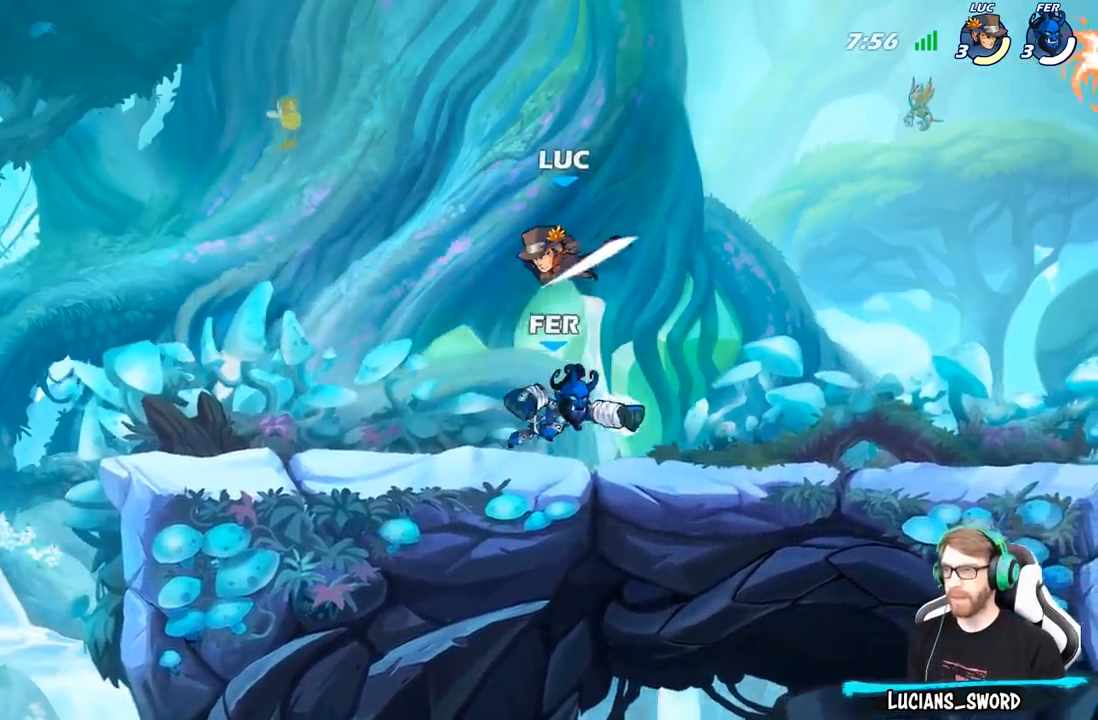
{"buttons": [], "left_stick": "left", "right_stick": "center", "events": [[150, "left_stick", "down-left"], [333, "left_stick", "left"]]}
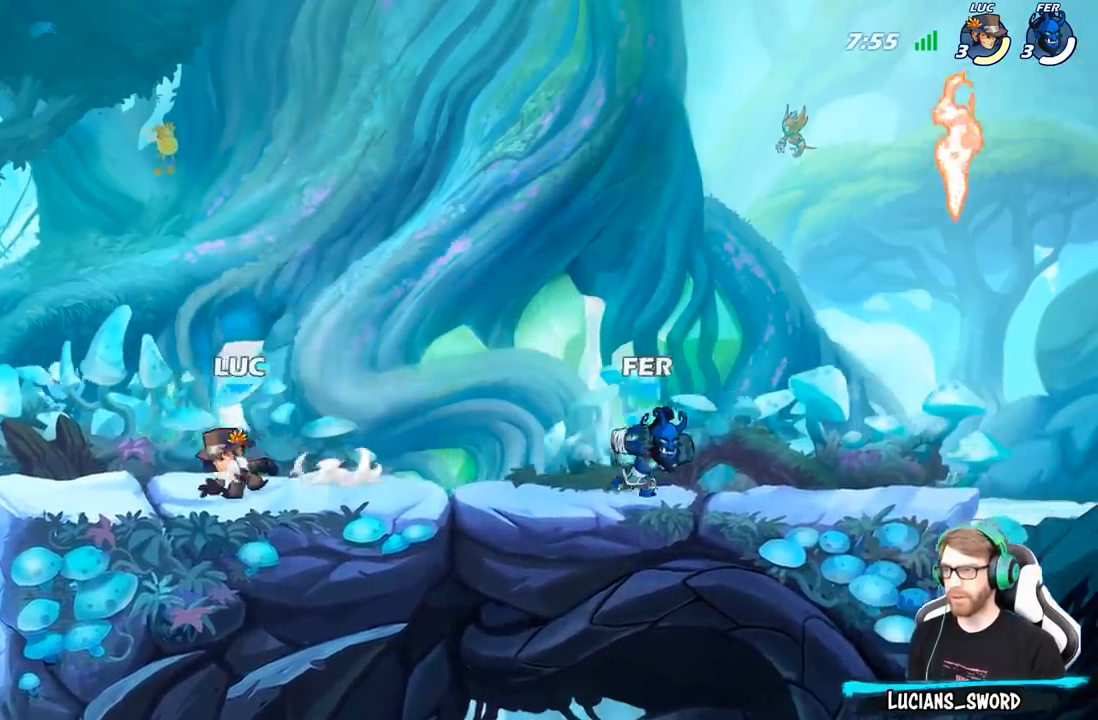
{"buttons": ["R2"], "left_stick": "up-left", "right_stick": "center", "events": [[17, "left_stick", "up"], [67, "left_stick", "right"], [183, "R2", "down"], [267, "left_stick", "up-left"], [317, "R2", "up"], [417, "R2", "down"]]}
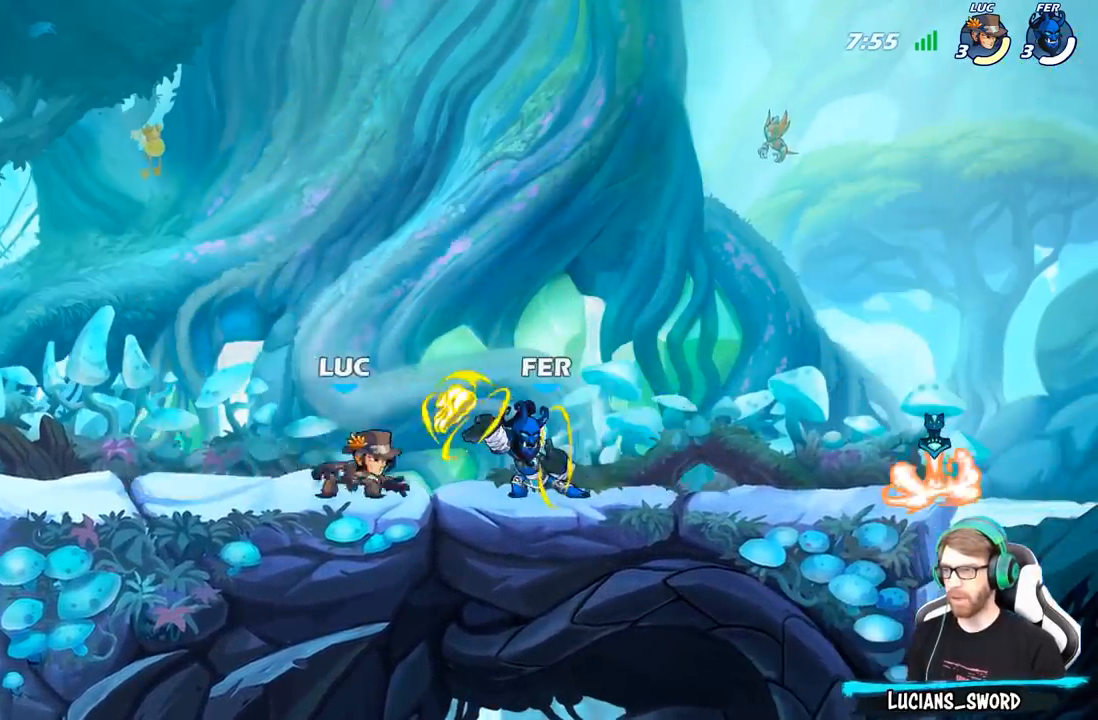
{"buttons": [], "left_stick": "right", "right_stick": "center", "events": [[83, "left_stick", "up-right"], [100, "R2", "up"], [167, "left_stick", "right"], [217, "R2", "down"], [417, "R2", "up"]]}
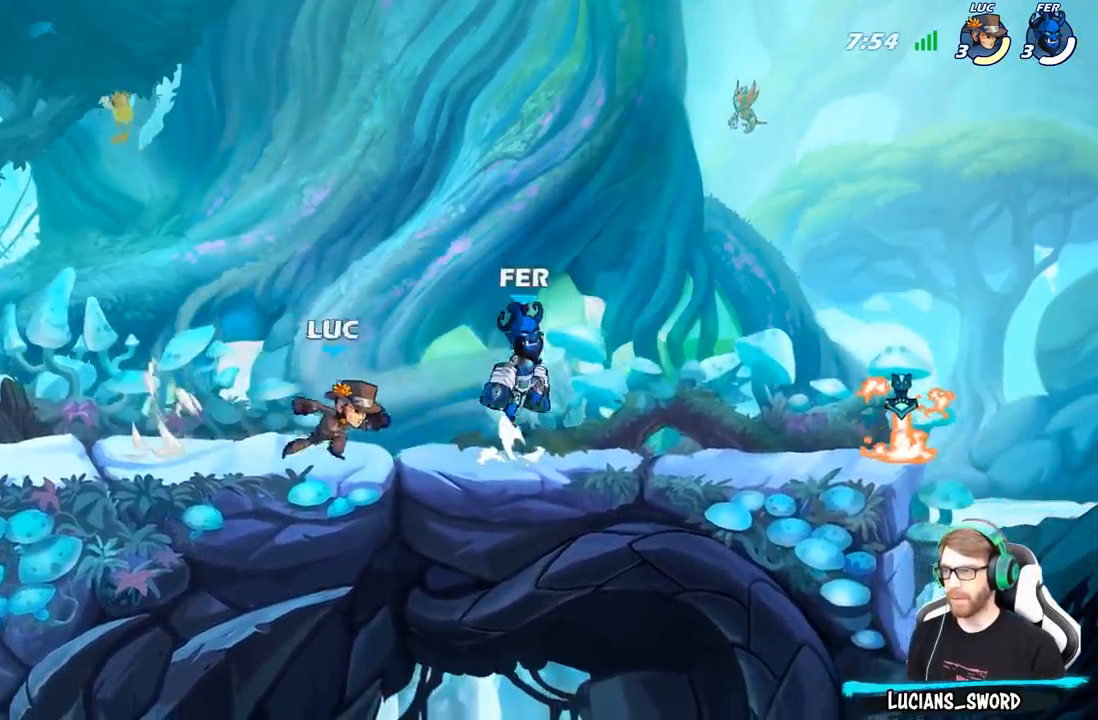
{"buttons": [], "left_stick": "right", "right_stick": "center", "events": [[50, "X", "down"], [167, "X", "up"]]}
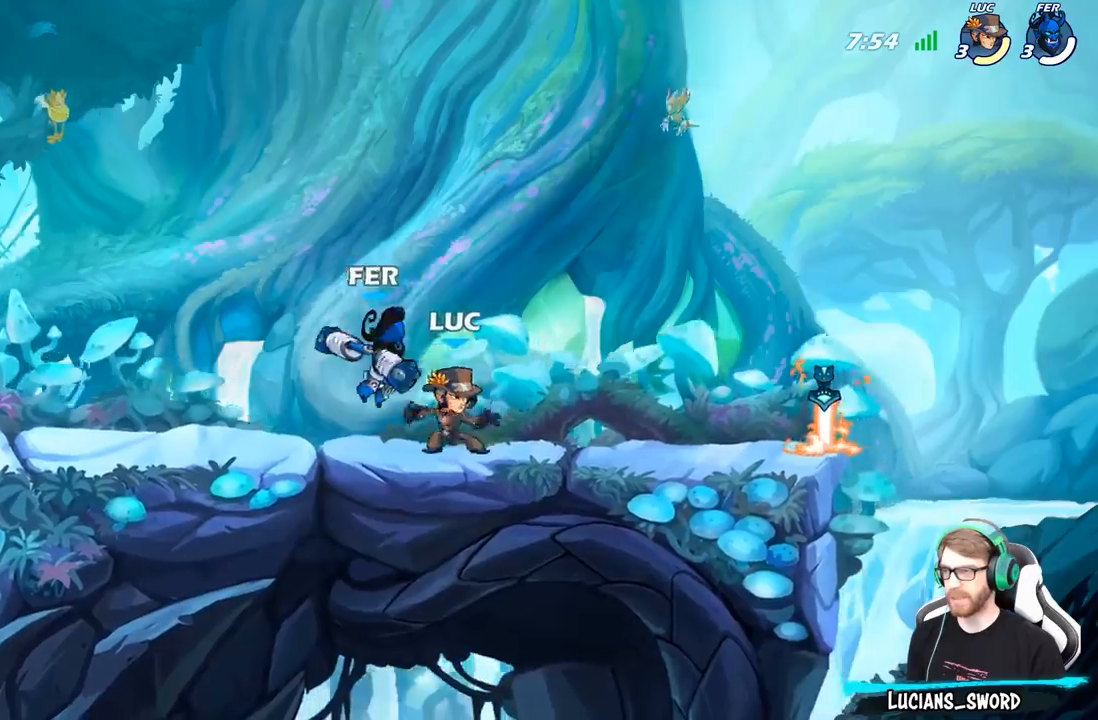
{"buttons": [], "left_stick": "right", "right_stick": "center", "events": [[83, "R2", "down"], [100, "A", "down"], [250, "A", "up"], [283, "R2", "up"], [283, "left_stick", "up-right"], [417, "left_stick", "right"]]}
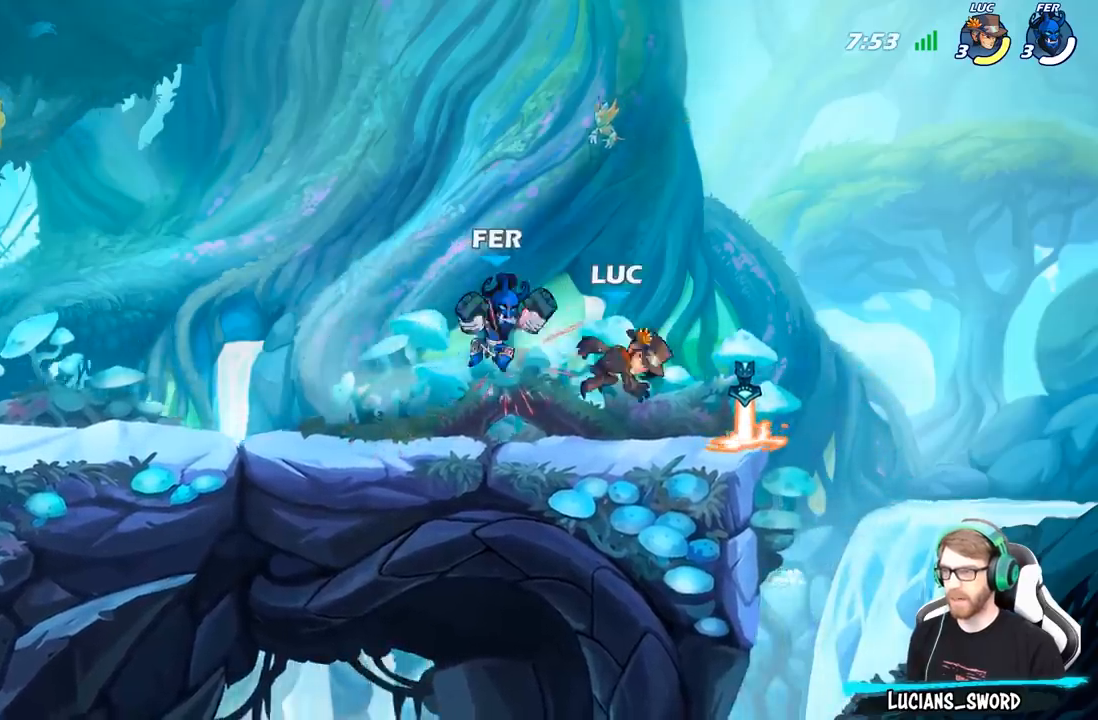
{"buttons": [], "left_stick": "up-left", "right_stick": "center", "events": [[183, "R1", "down"], [267, "A", "down"], [333, "R1", "up"], [400, "left_stick", "up-left"], [417, "A", "up"]]}
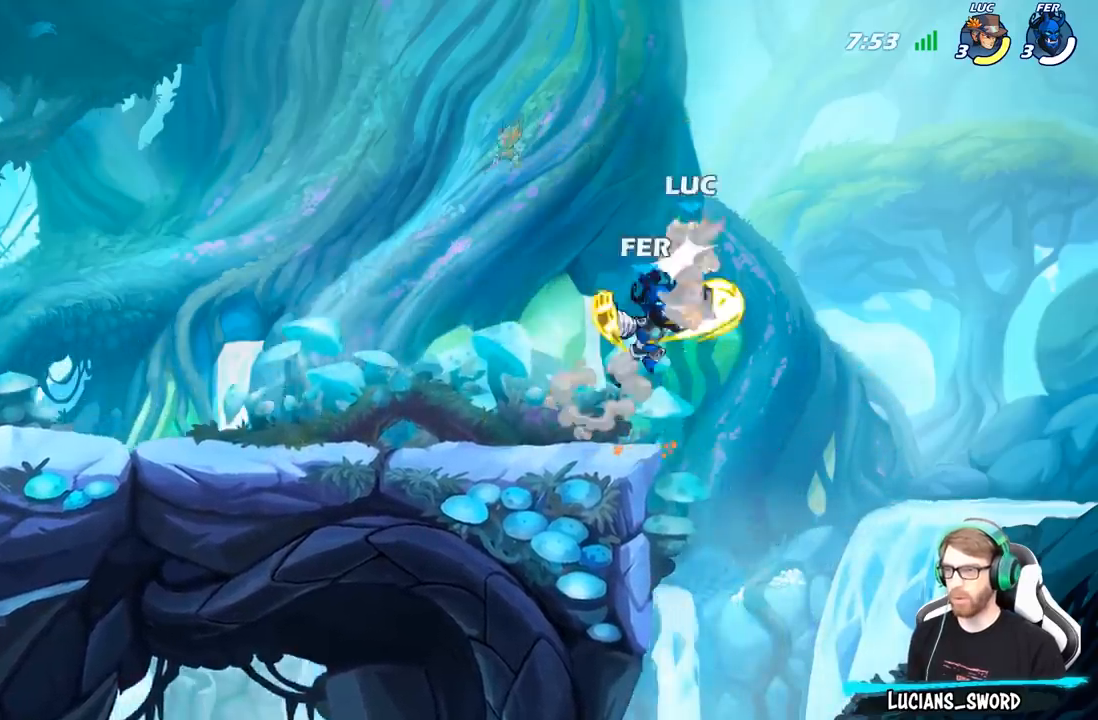
{"buttons": [], "left_stick": "up-left", "right_stick": "center", "events": [[83, "left_stick", "left"], [183, "left_stick", "down-left"], [300, "left_stick", "center"], [433, "left_stick", "up-left"]]}
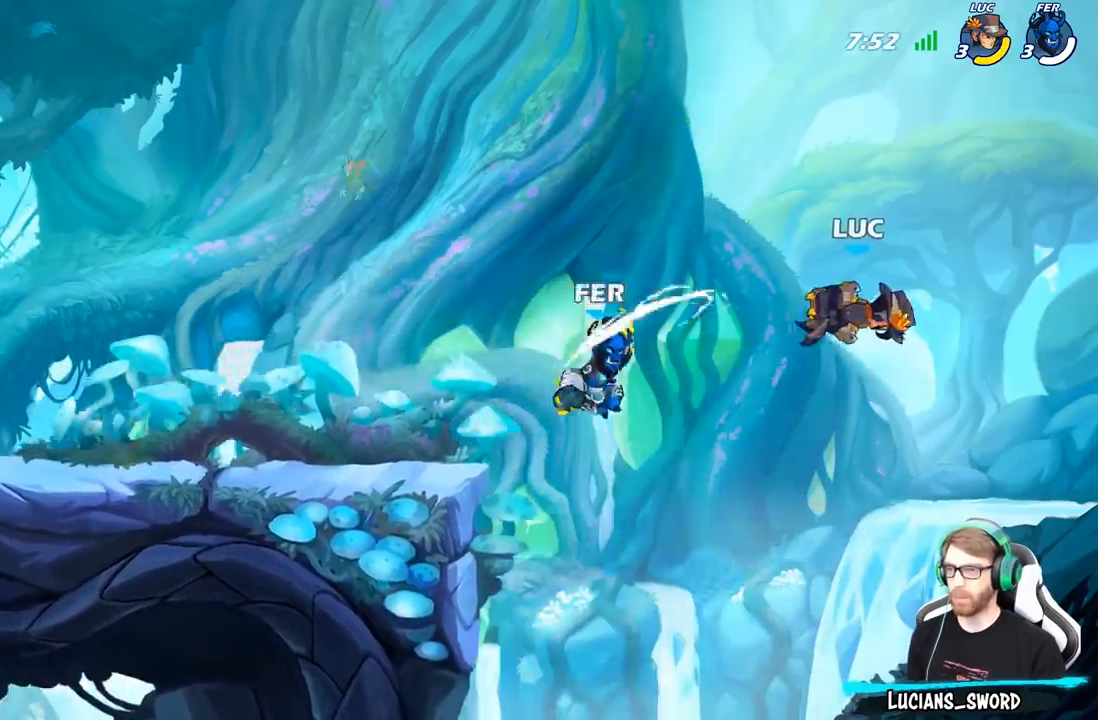
{"buttons": [], "left_stick": "left", "right_stick": "center", "events": [[33, "left_stick", "left"]]}
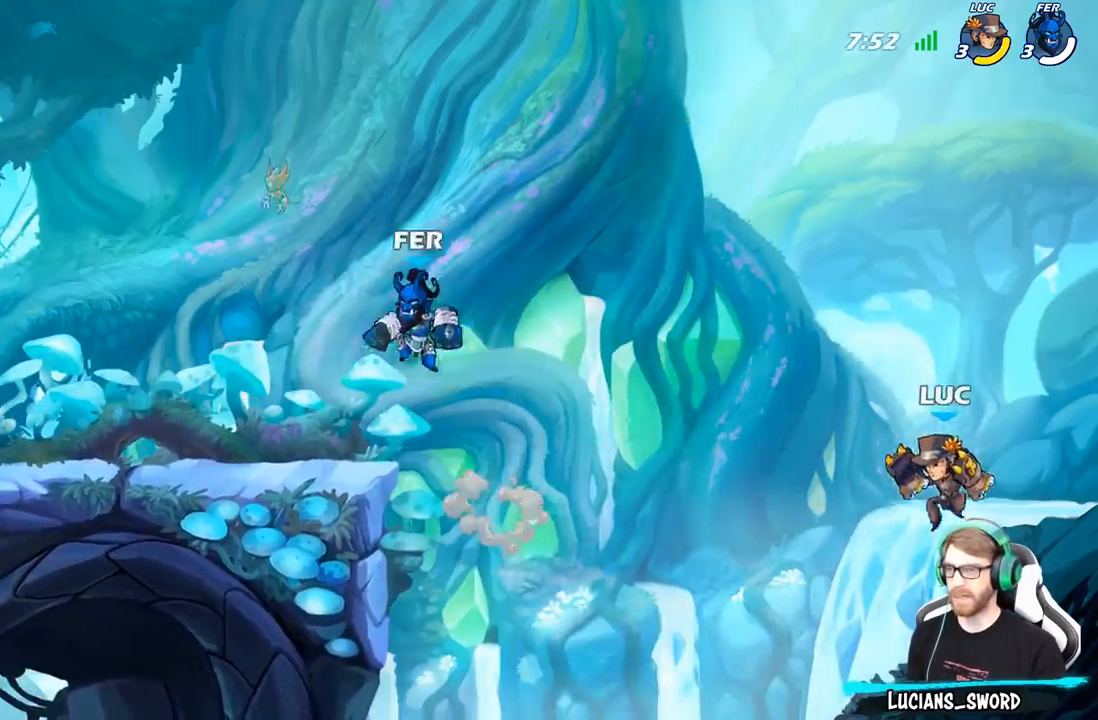
{"buttons": [], "left_stick": "center", "right_stick": "center", "events": [[83, "A", "down"], [250, "A", "up"], [467, "left_stick", "center"]]}
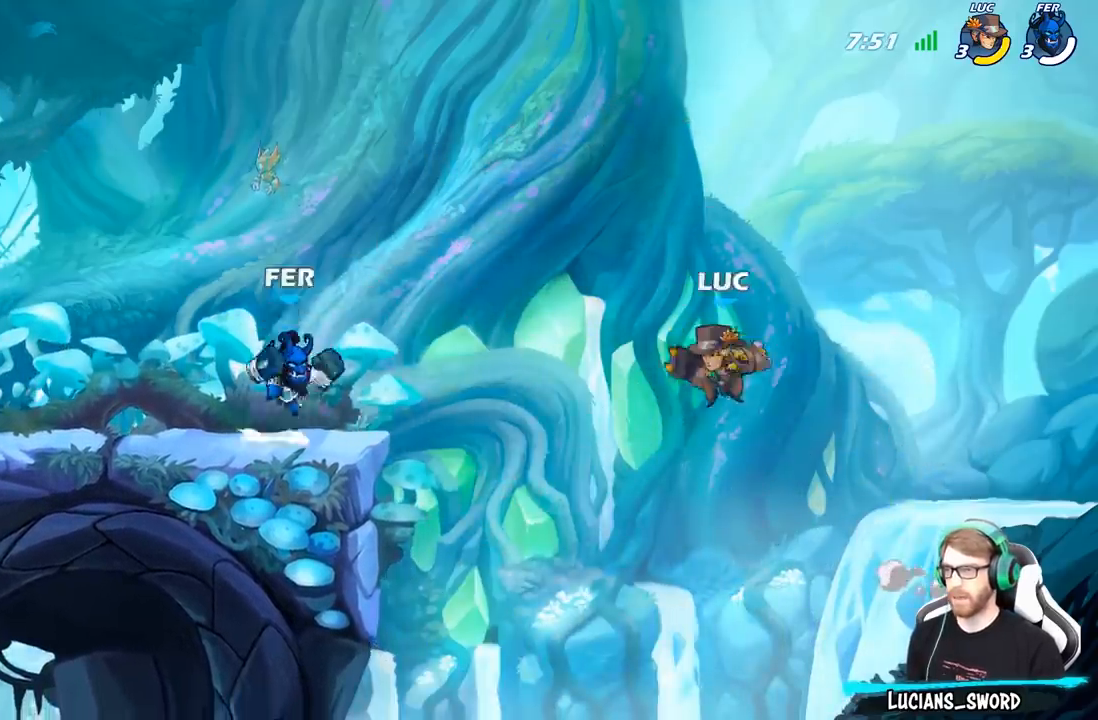
{"buttons": [], "left_stick": "left", "right_stick": "center", "events": [[417, "left_stick", "left"]]}
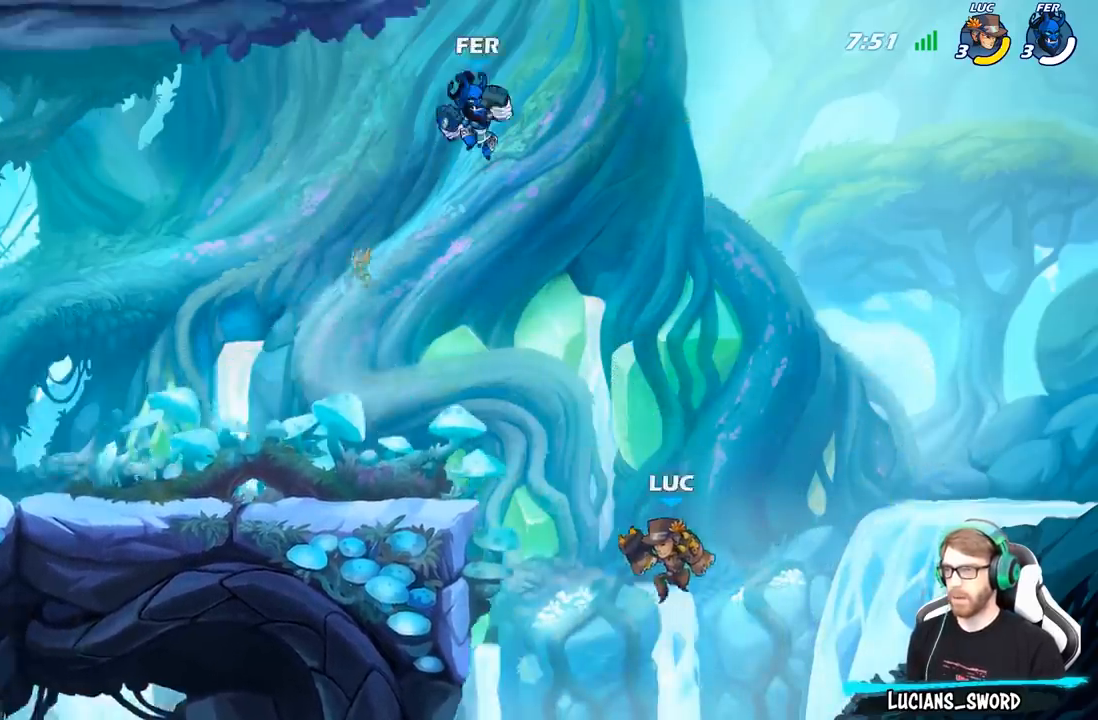
{"buttons": [], "left_stick": "up-right", "right_stick": "center", "events": [[17, "A", "down"], [83, "left_stick", "up-left"], [300, "A", "up"], [300, "B", "down"], [433, "B", "up"], [467, "left_stick", "up-right"]]}
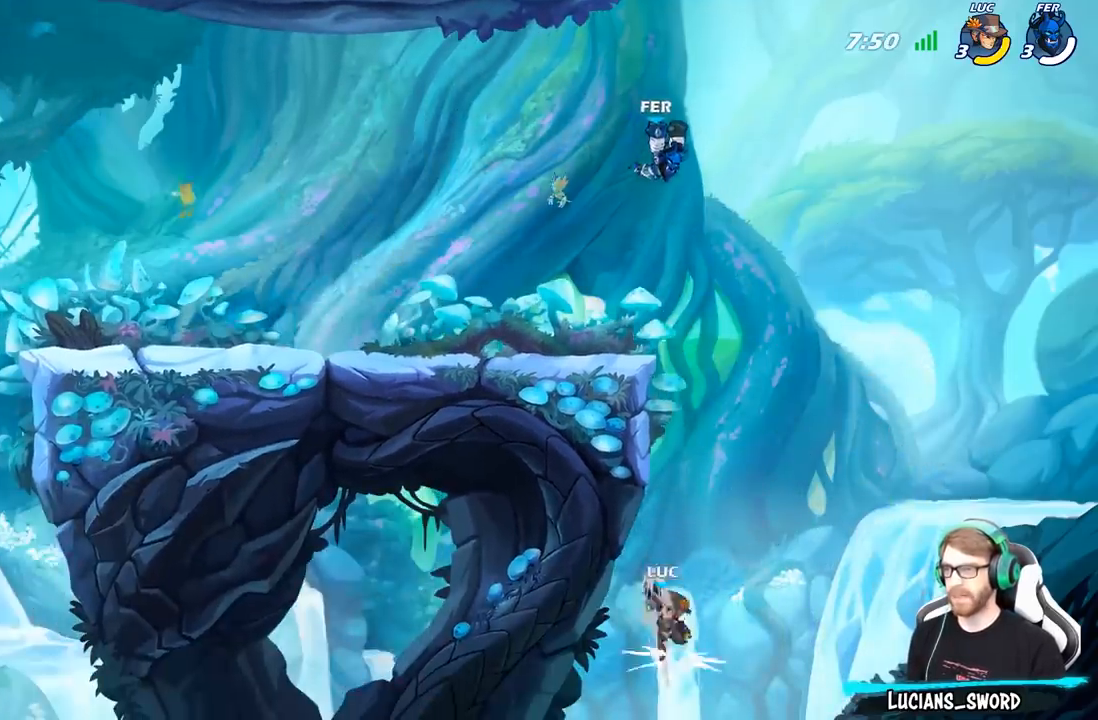
{"buttons": ["R2"], "left_stick": "up-right", "right_stick": "center", "events": [[100, "left_stick", "center"], [200, "left_stick", "up-left"], [417, "left_stick", "up-right"], [467, "R2", "down"]]}
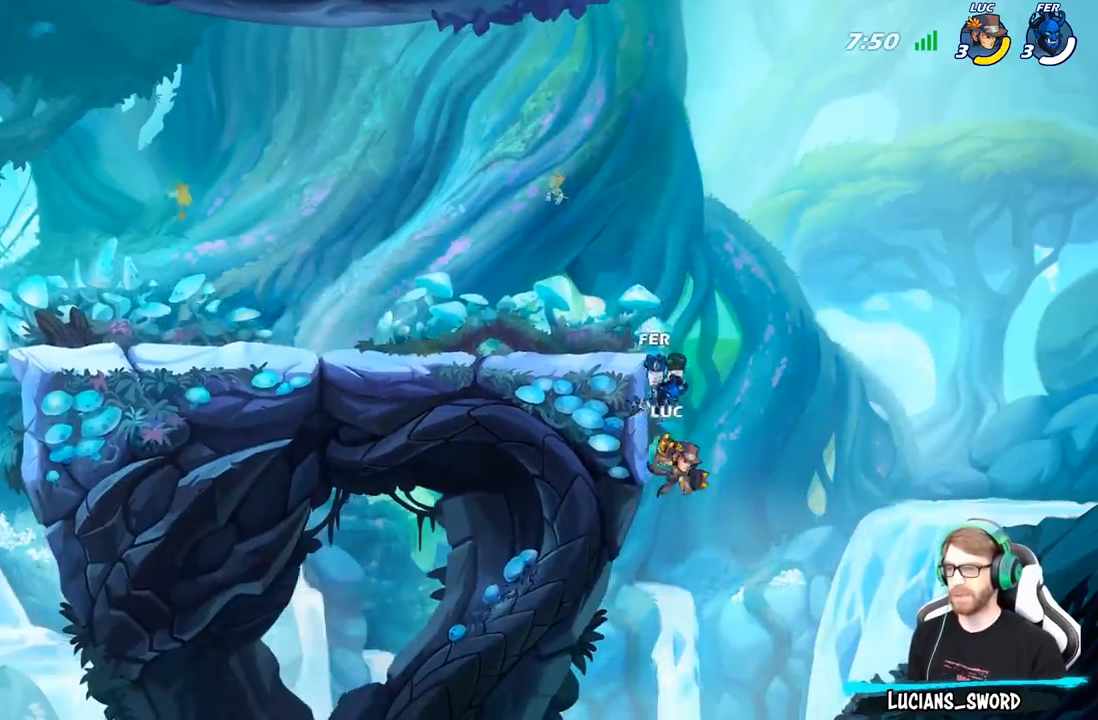
{"buttons": [], "left_stick": "up-left", "right_stick": "center", "events": [[233, "left_stick", "up-left"], [283, "R2", "up"], [367, "A", "down"], [500, "A", "up"]]}